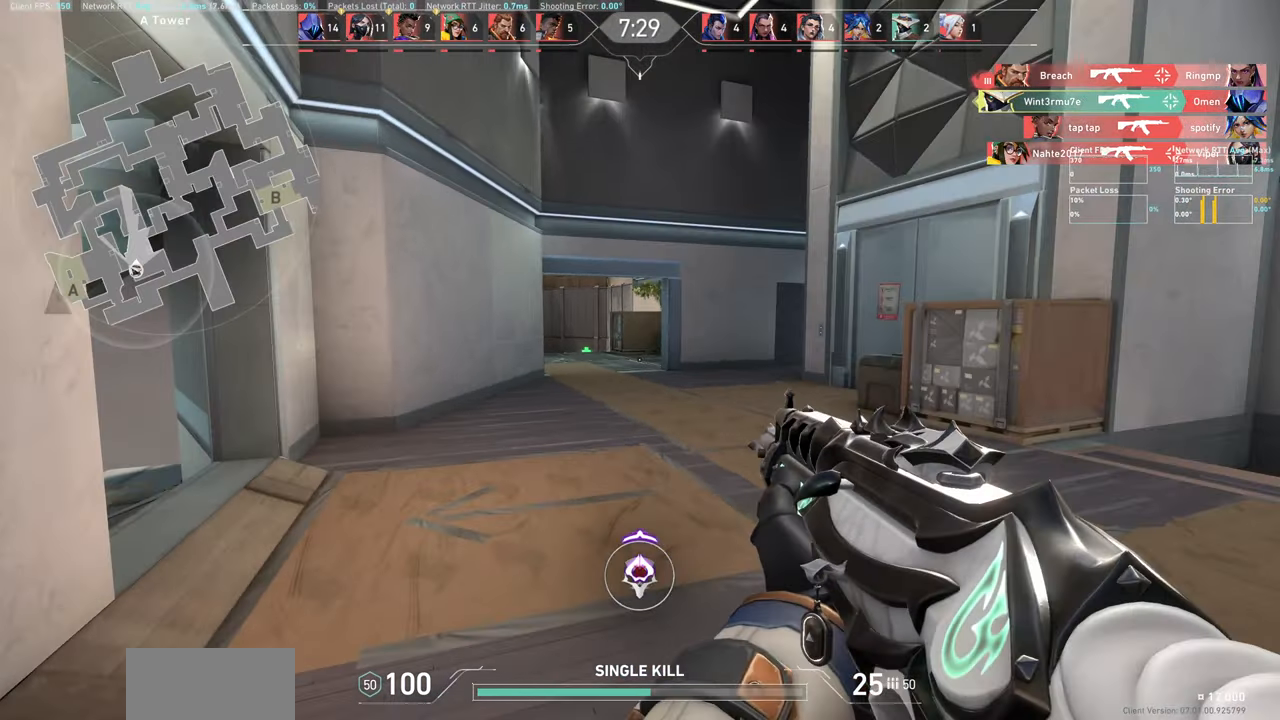
Gameplay with keyboard and mouse; each line is a JSON object with the keys and mouse buttons held at the frame after it. "events" lists presses ("down") and releases ("up") of "a", "ctrl", "d", "e", "q", "s", "shift", "space", "w", "mouse_left", "mouse_wheel", "mouse_right", "mouse_mb4" and "mouse_mb5" between this image and that frame as [ms after this image, input, new state], when the widget could be followed in between. "mouse_left", "mouse_wheel", "mouse_right", "mouse_mb4", "mouse_mb5" = the "left", "wheel", "right", "mb4", "mb5" buttons of the "mouse" list. No other keys are recorded. "wheel" means that the mouse wheel is clicked or scrolled. Not read: mouse_move.
{"keys": ["w"], "mouse": [], "events": [[17, "a", "down"], [67, "w", "down"], [467, "a", "up"]]}
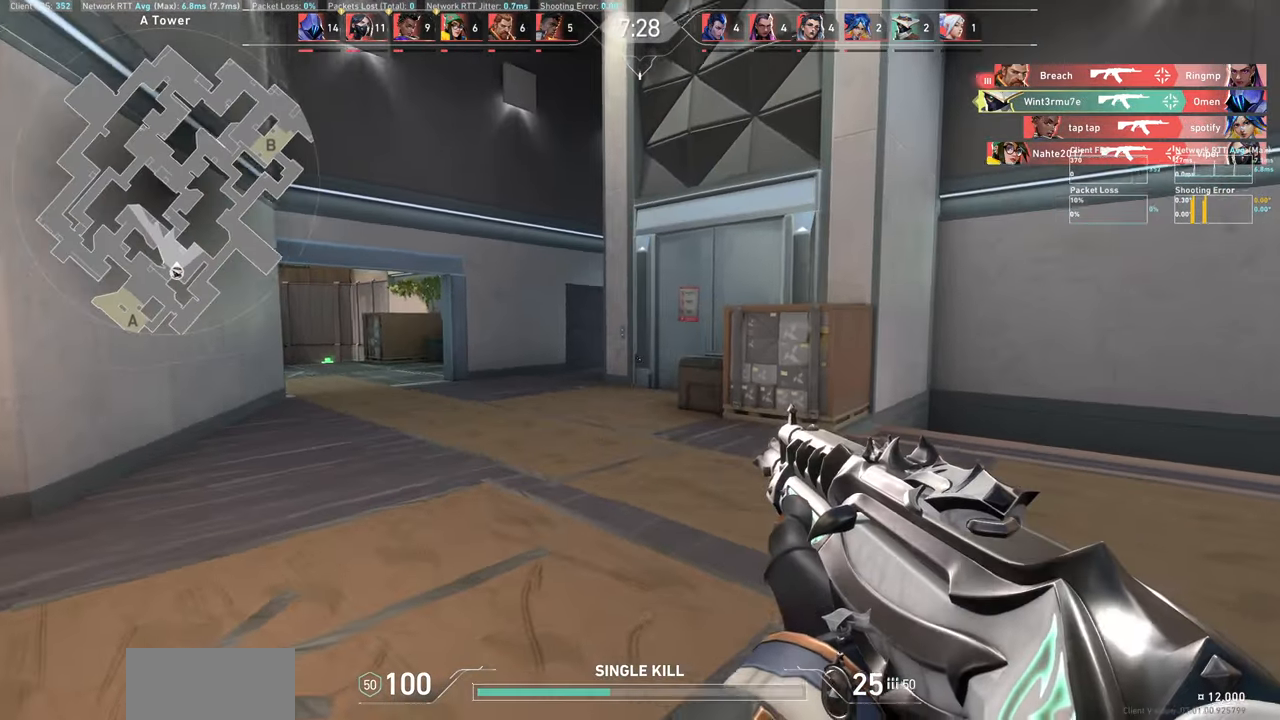
{"keys": ["w"], "mouse": [], "events": [[284, "d", "down"], [450, "d", "up"]]}
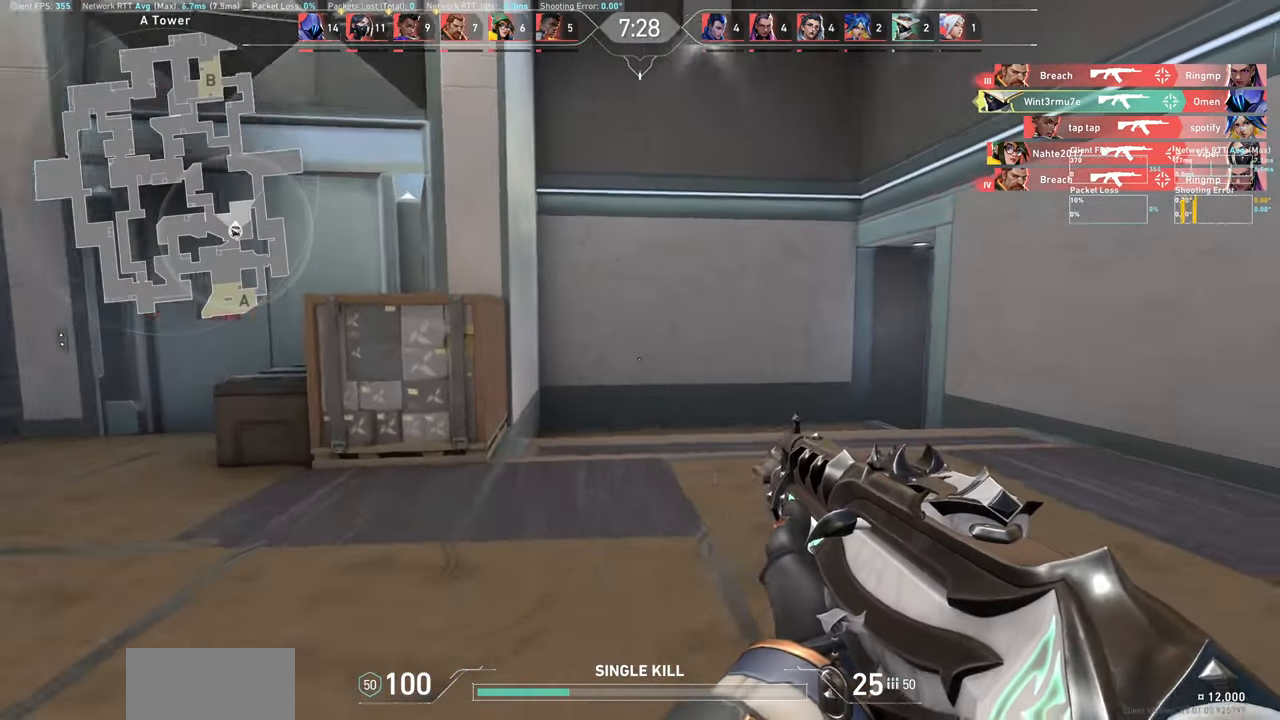
{"keys": ["w"], "mouse": [], "events": []}
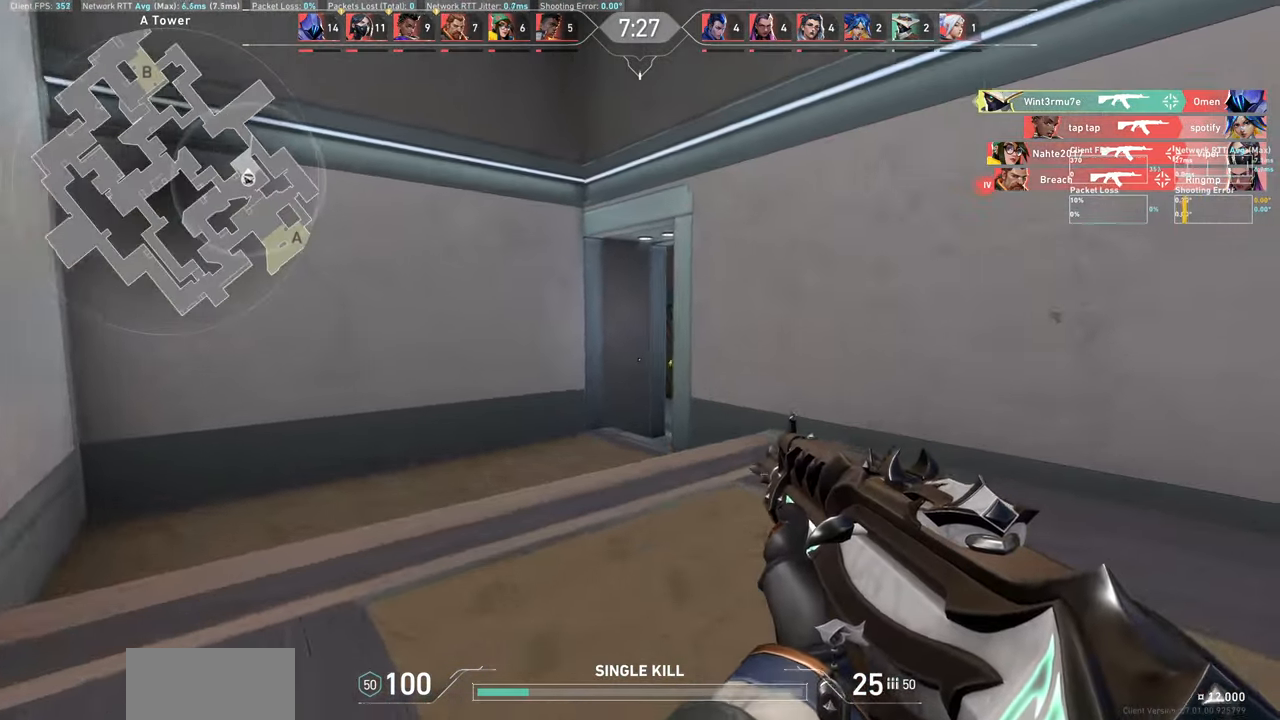
{"keys": ["a", "w"], "mouse": [], "events": [[216, "a", "down"]]}
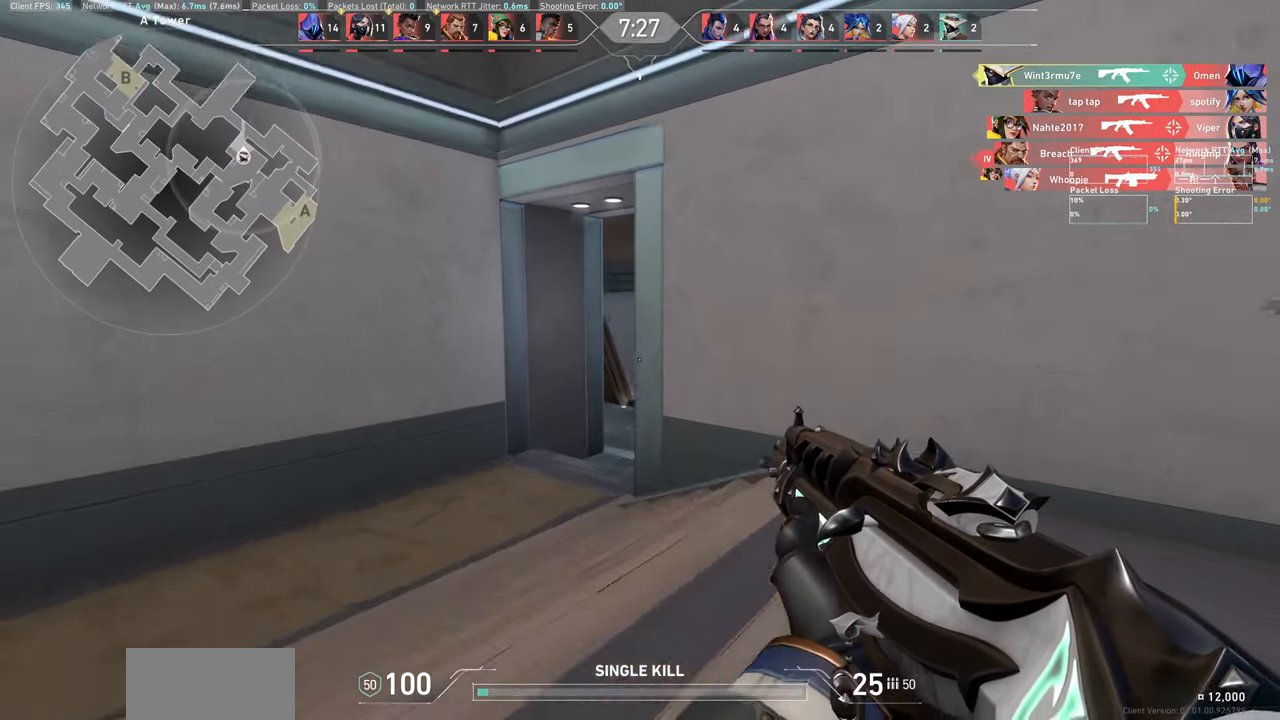
{"keys": ["a"], "mouse": [], "events": [[66, "w", "up"]]}
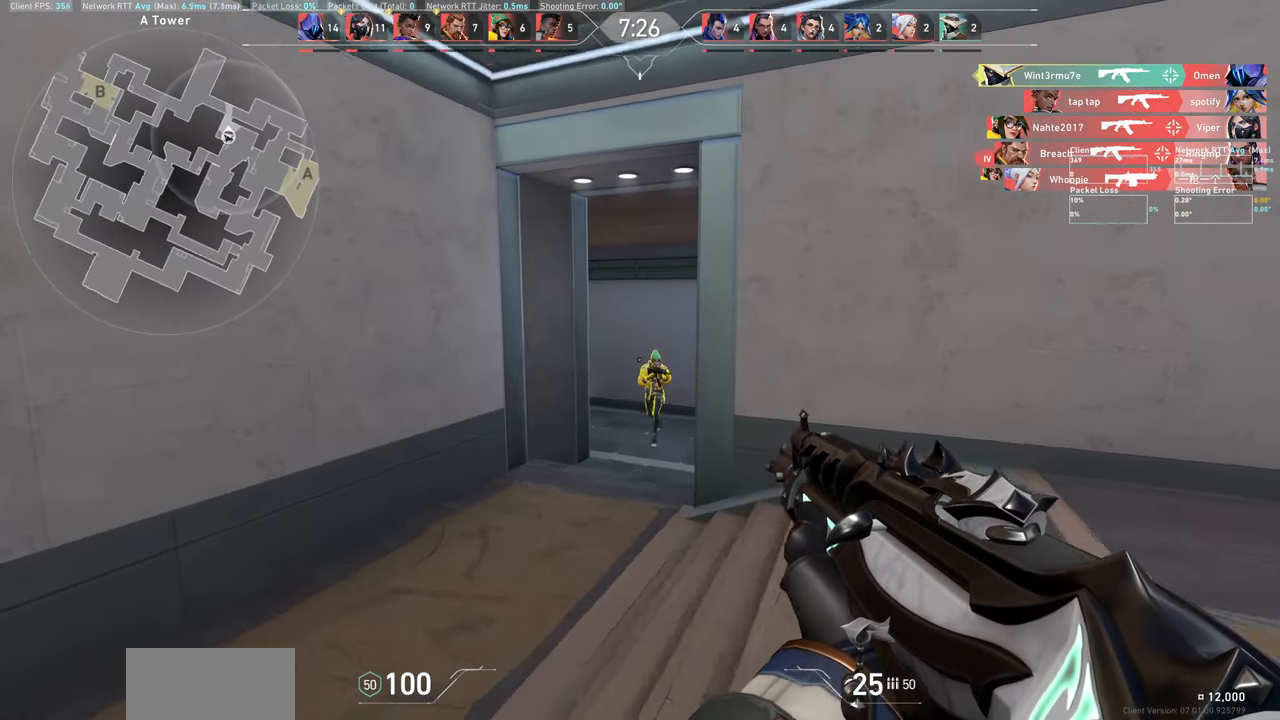
{"keys": [], "mouse": [], "events": [[100, "a", "up"], [233, "mouse_left", "down"], [283, "d", "down"], [383, "mouse_left", "up"], [416, "d", "up"]]}
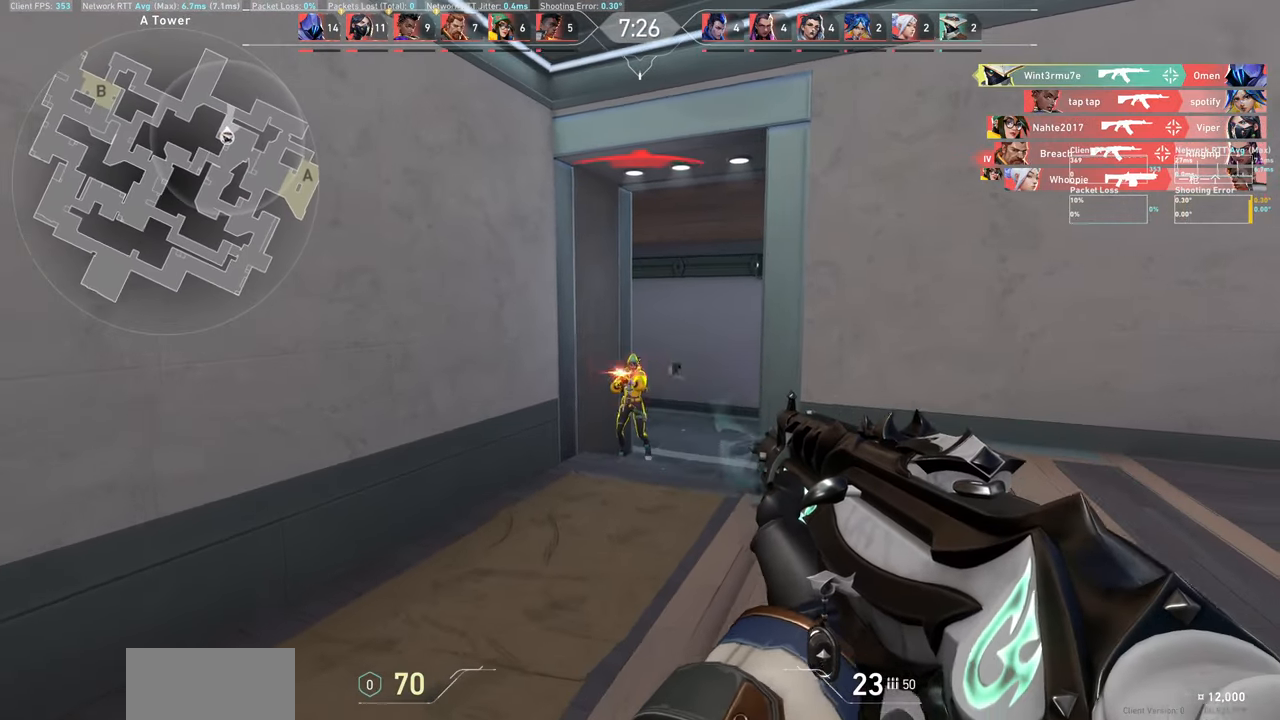
{"keys": [], "mouse": [], "events": [[100, "mouse_left", "down"], [116, "d", "down"], [283, "mouse_left", "up"], [316, "d", "up"]]}
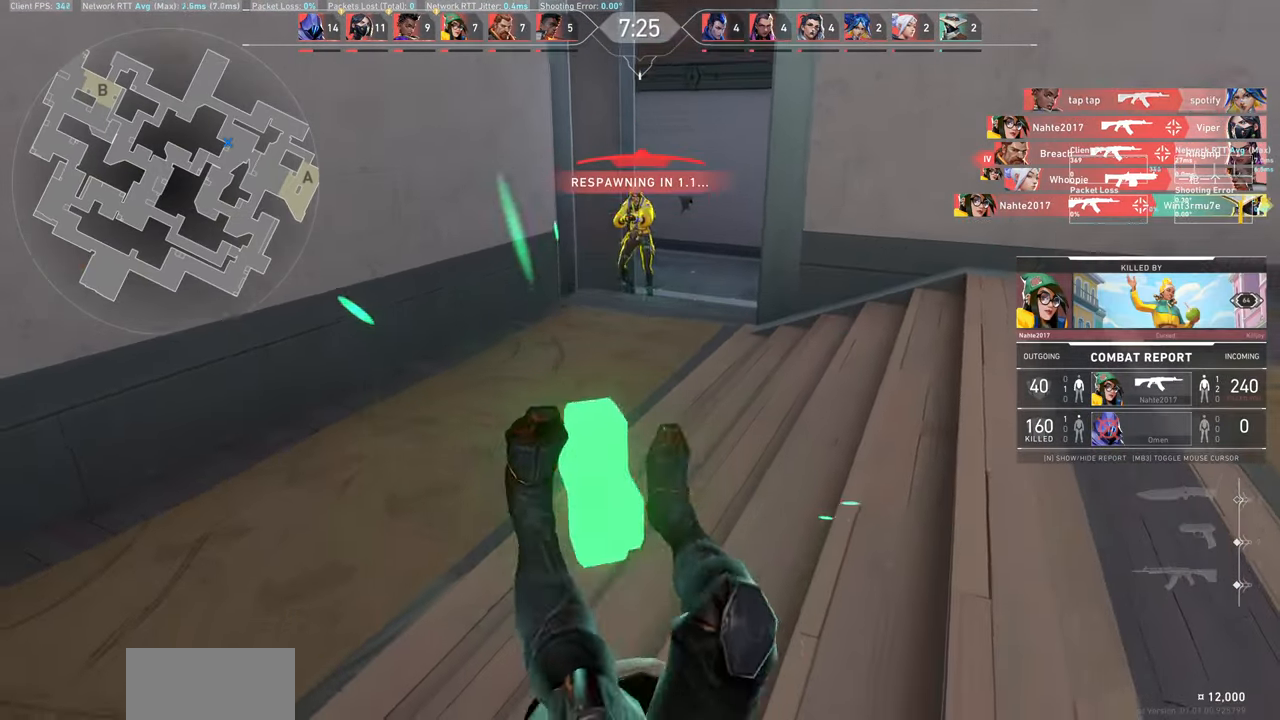
{"keys": [], "mouse": [], "events": []}
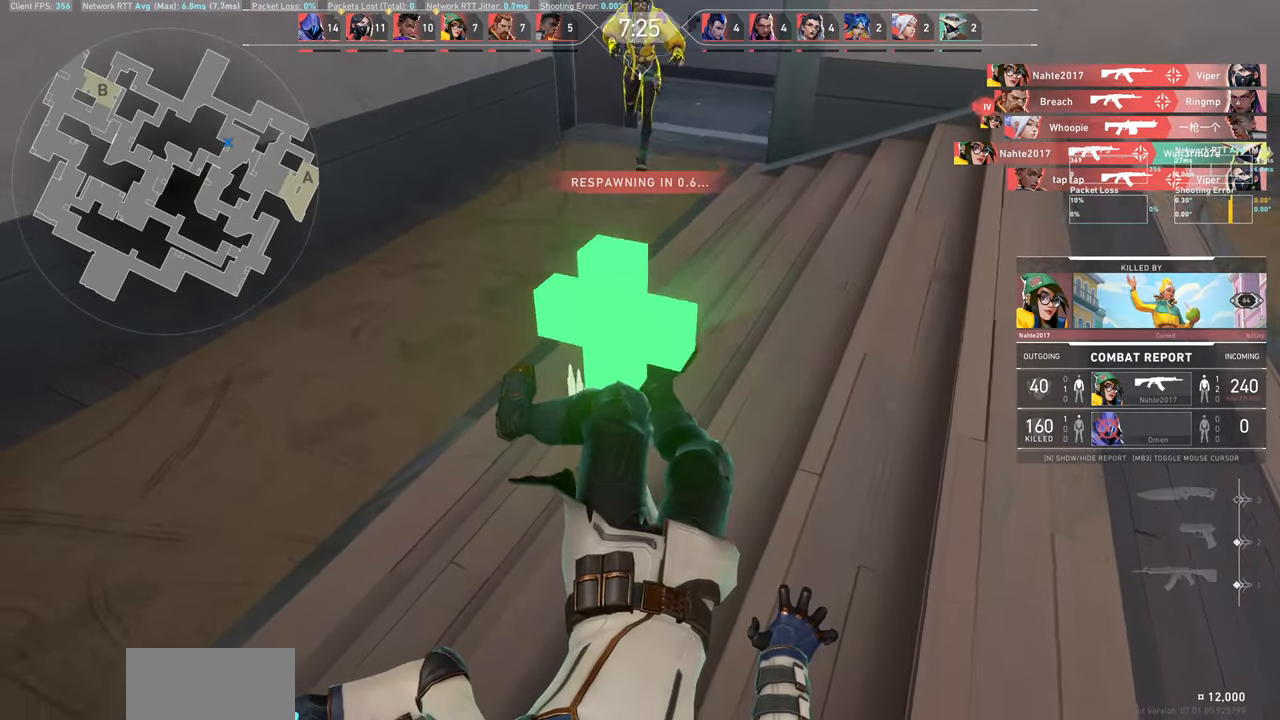
{"keys": [], "mouse": [], "events": []}
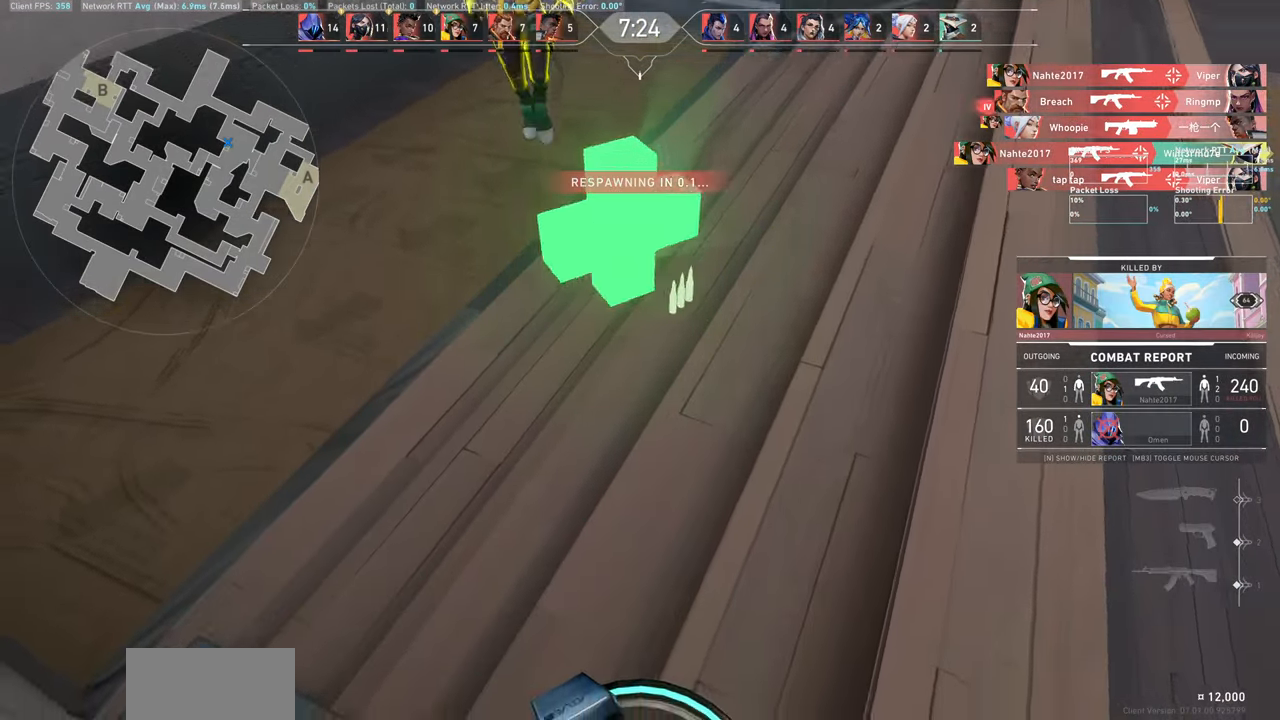
{"keys": ["w"], "mouse": [], "events": [[150, "a", "down"], [266, "w", "down"], [433, "a", "up"]]}
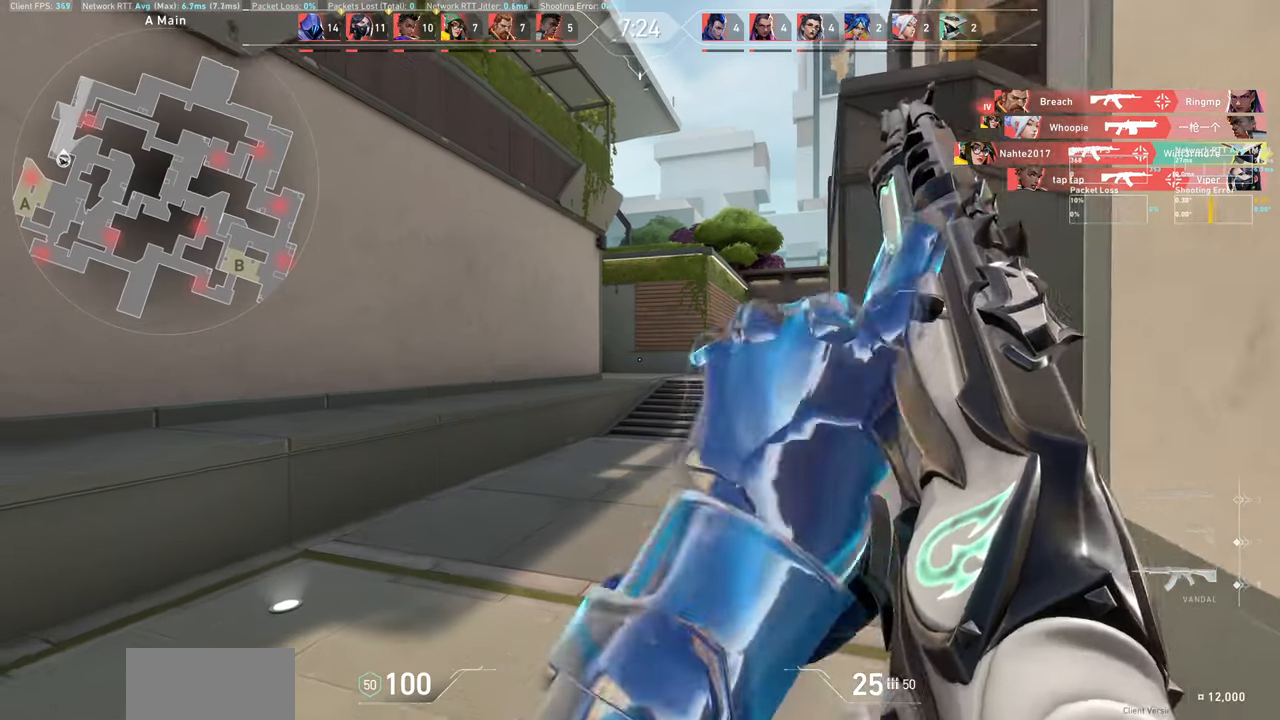
{"keys": ["a"], "mouse": [], "events": [[333, "w", "up"], [500, "a", "down"]]}
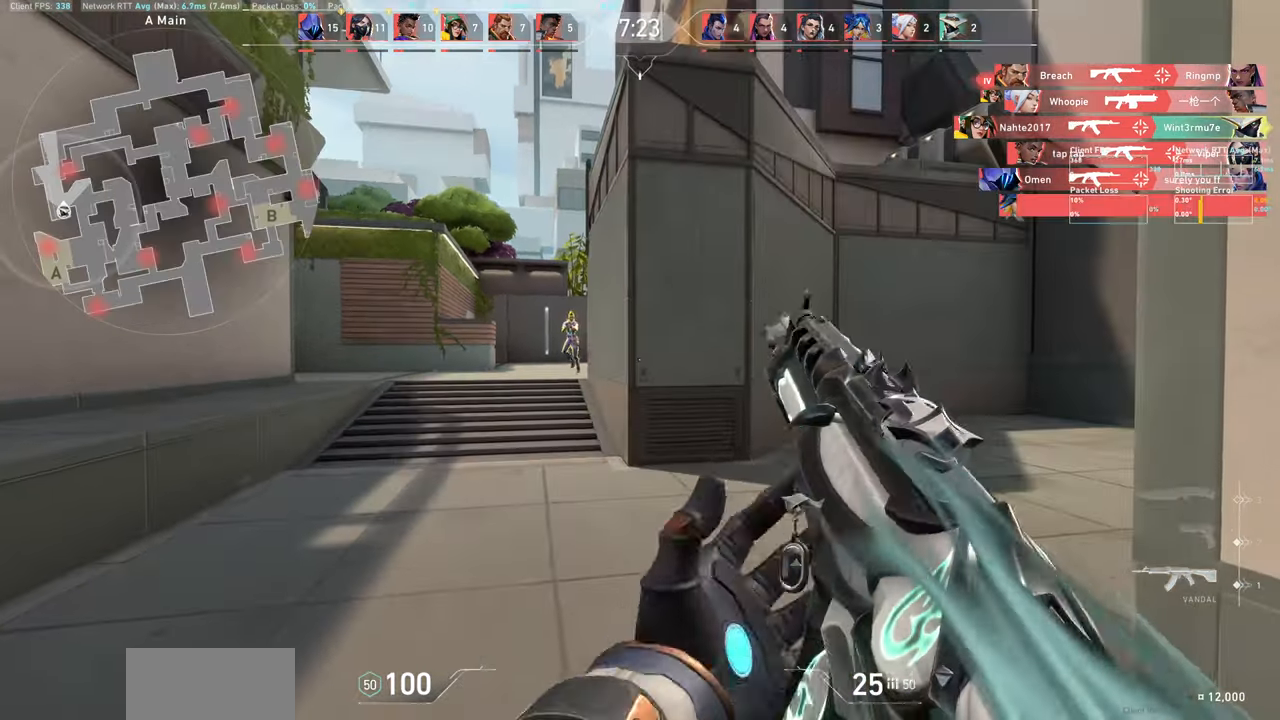
{"keys": ["a"], "mouse": [], "events": [[100, "w", "down"], [366, "w", "up"]]}
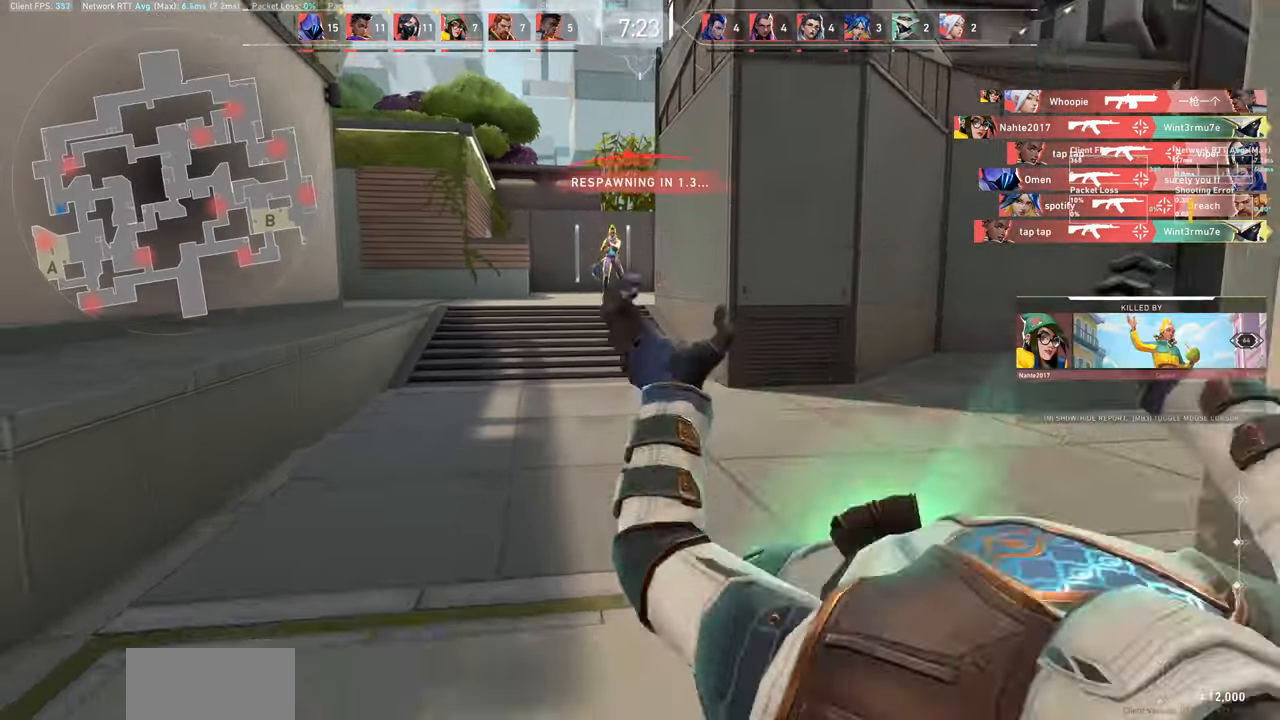
{"keys": [], "mouse": [], "events": [[16, "a", "up"], [150, "mouse_left", "down"], [266, "mouse_left", "up"]]}
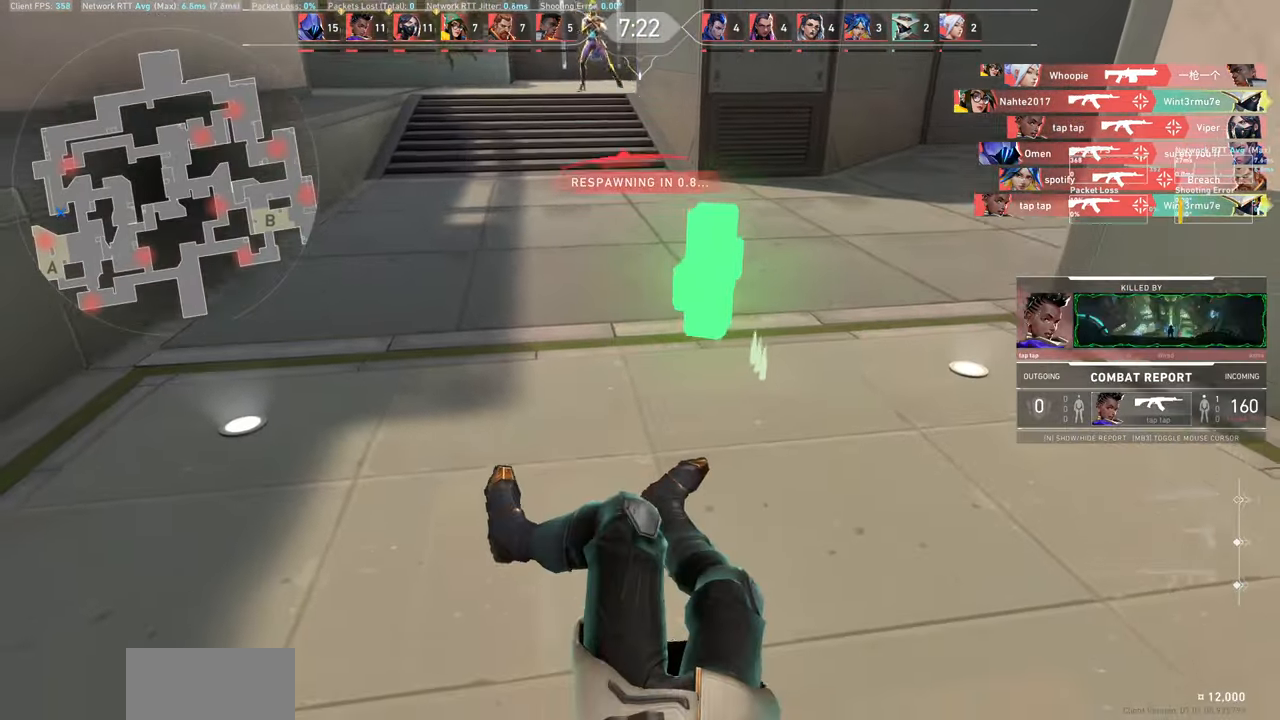
{"keys": [], "mouse": [], "events": []}
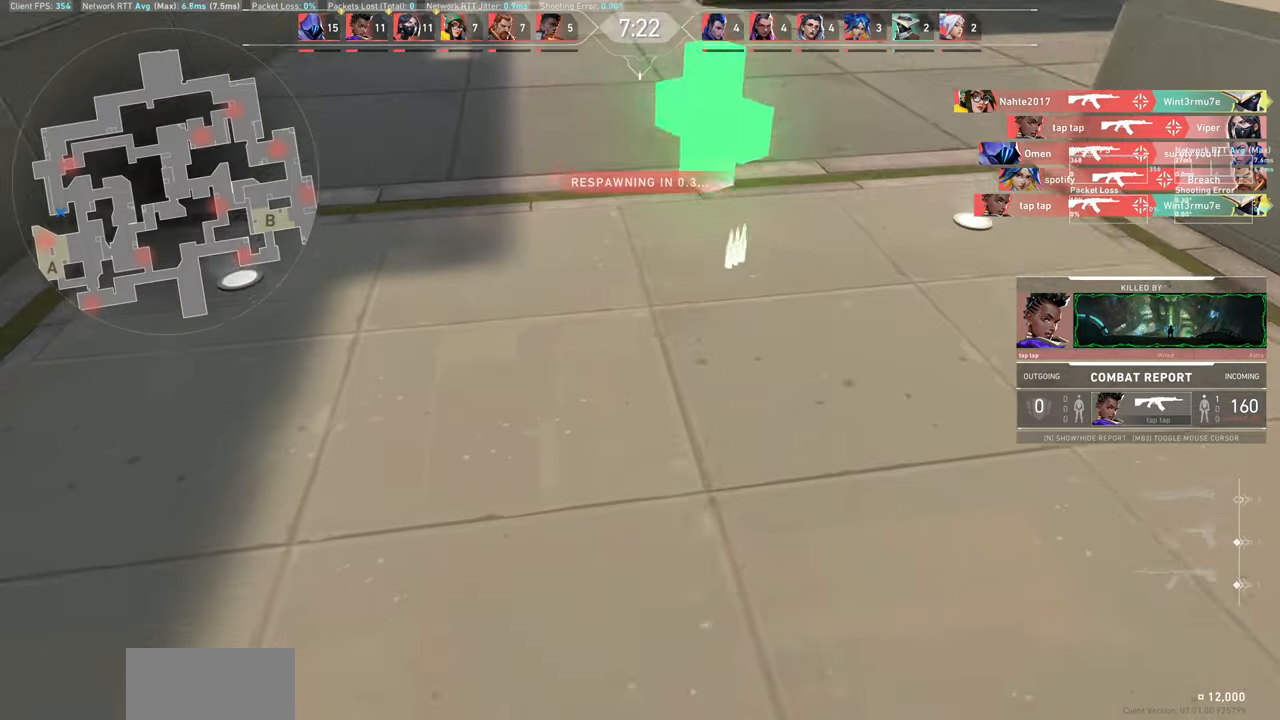
{"keys": [], "mouse": [], "events": []}
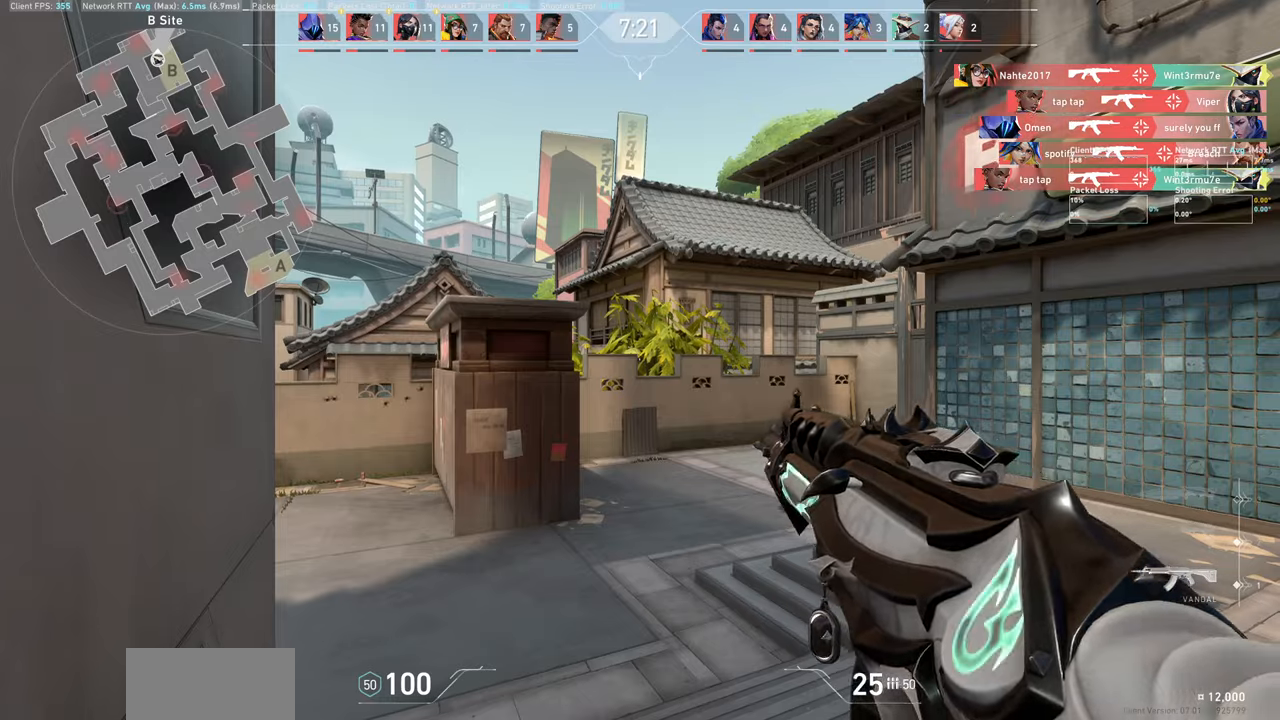
{"keys": [], "mouse": [], "events": []}
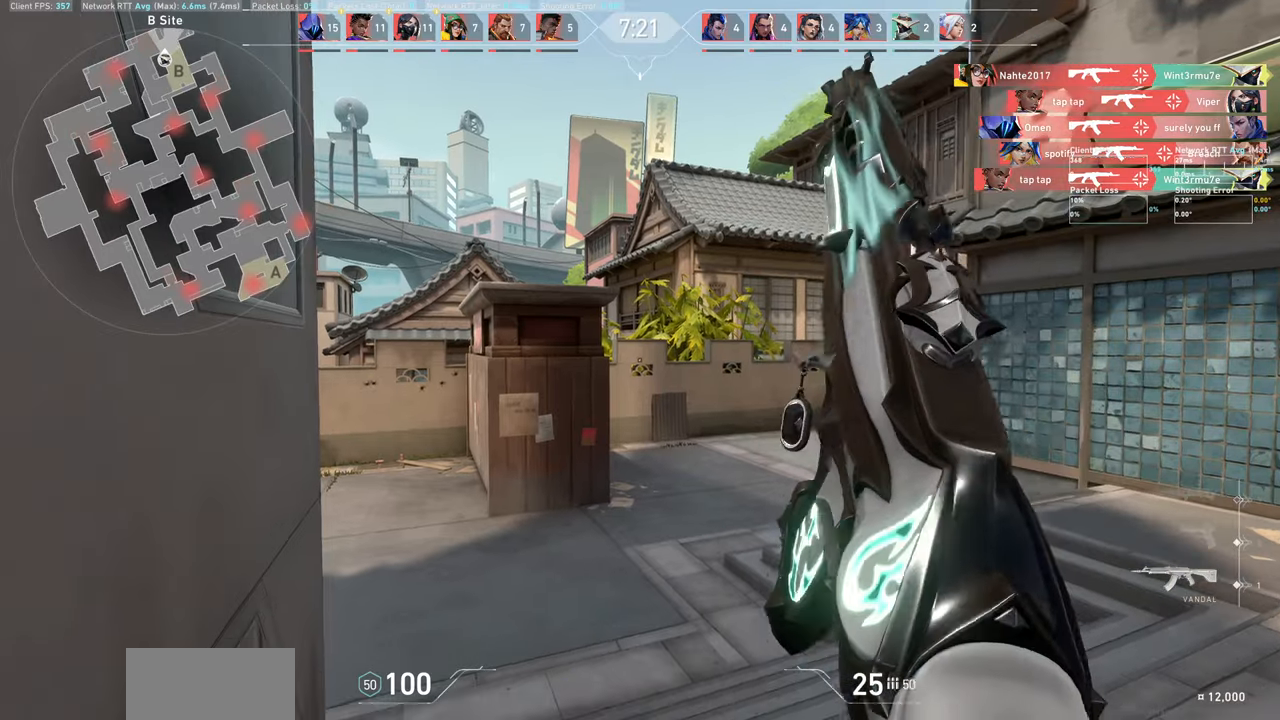
{"keys": ["d", "w"], "mouse": [], "events": [[83, "d", "down"], [117, "w", "down"]]}
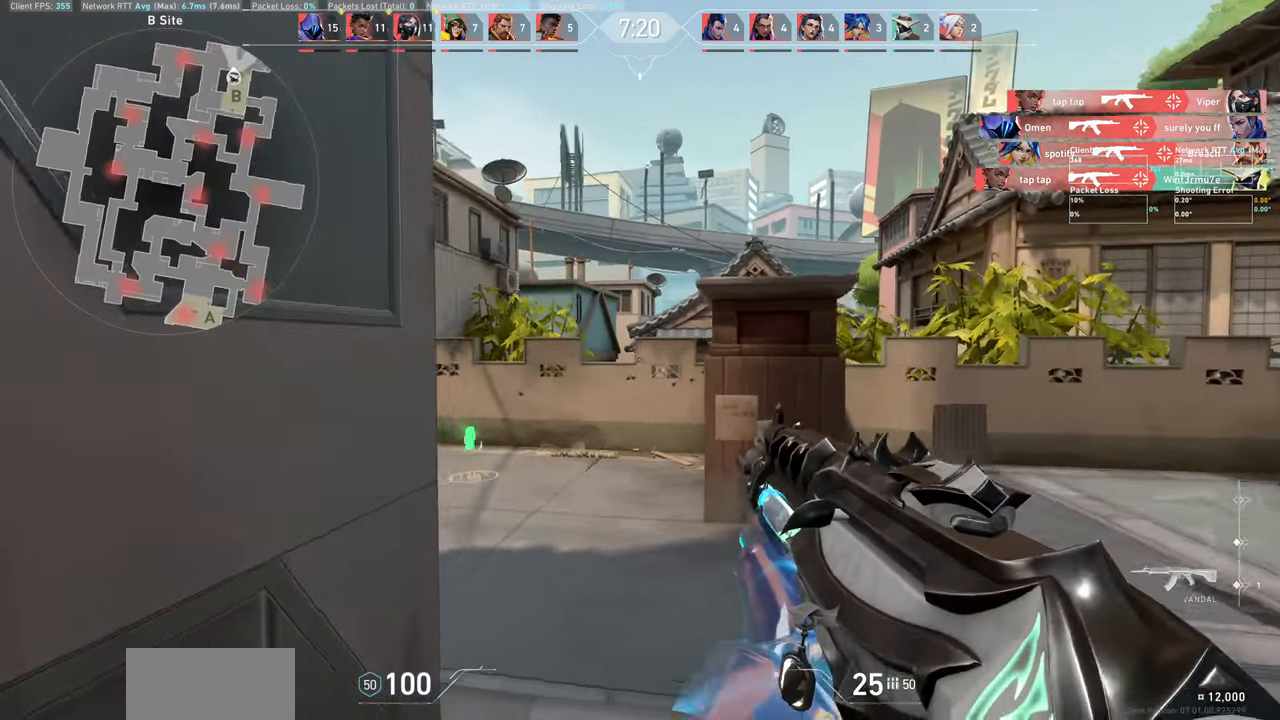
{"keys": ["d"], "mouse": [], "events": [[67, "w", "up"]]}
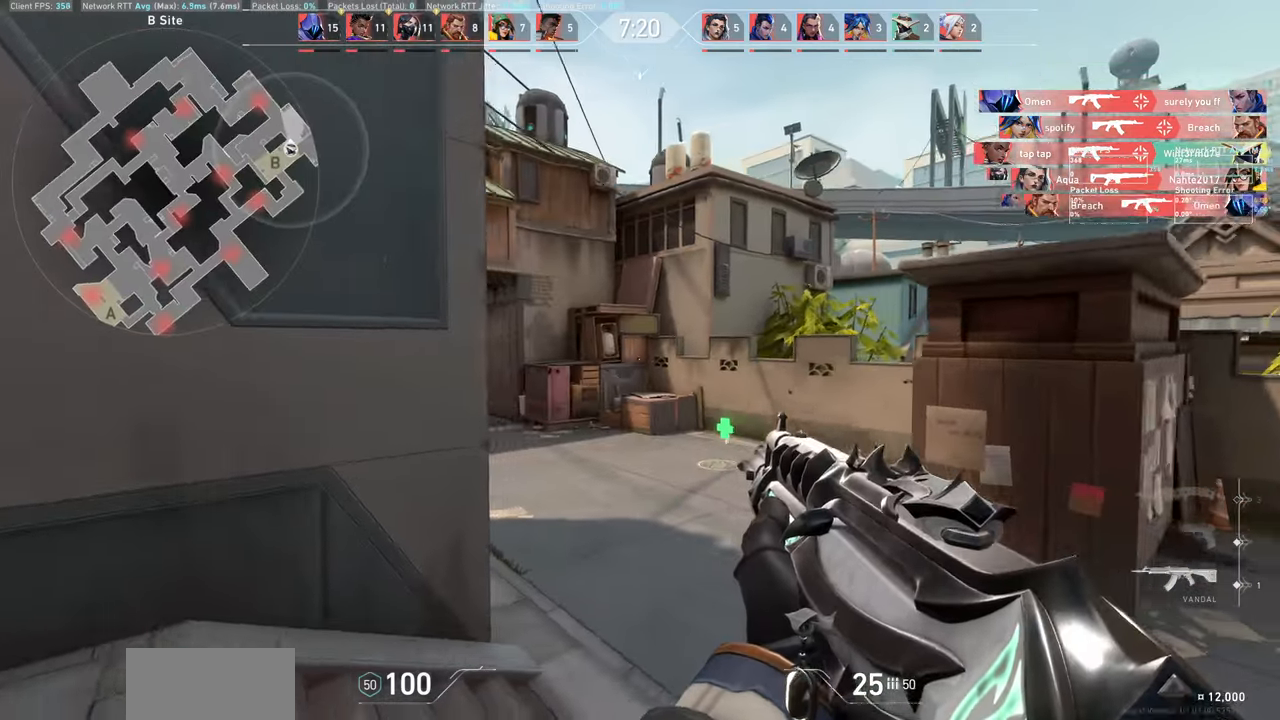
{"keys": ["d"], "mouse": [], "events": []}
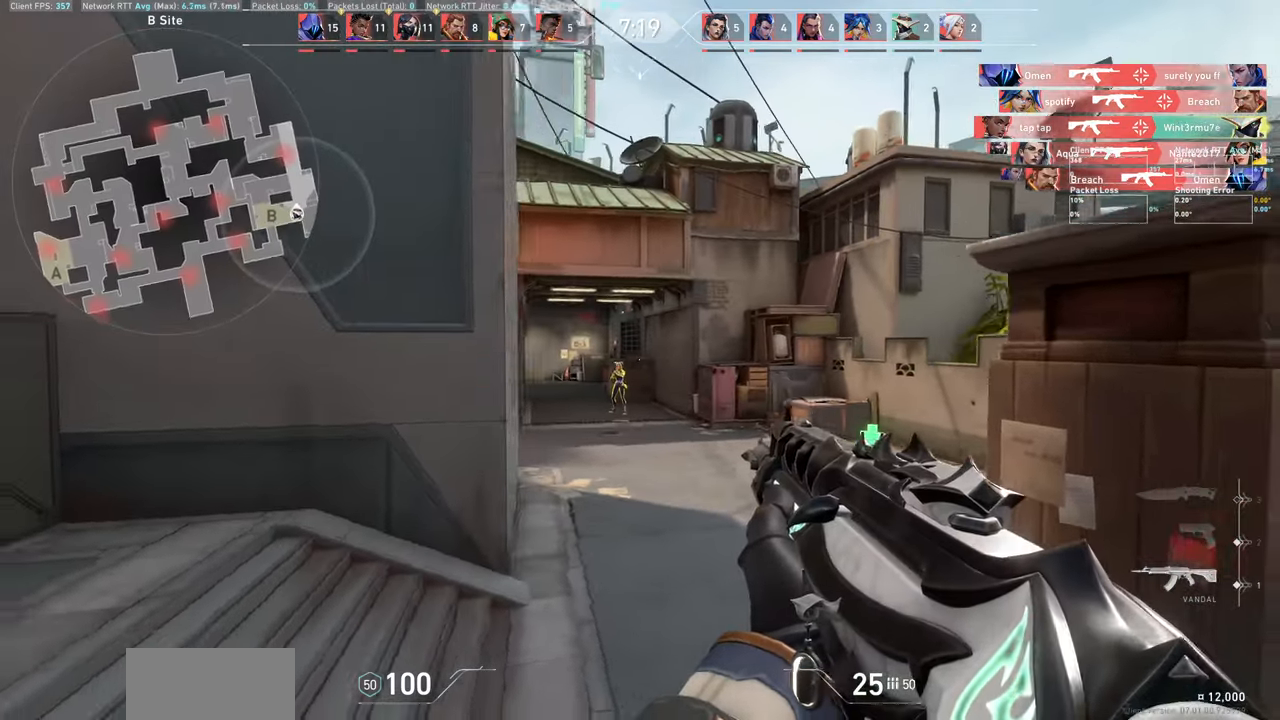
{"keys": [], "mouse": ["left"], "events": [[83, "d", "up"], [300, "a", "down"], [333, "mouse_left", "down"], [450, "a", "up"]]}
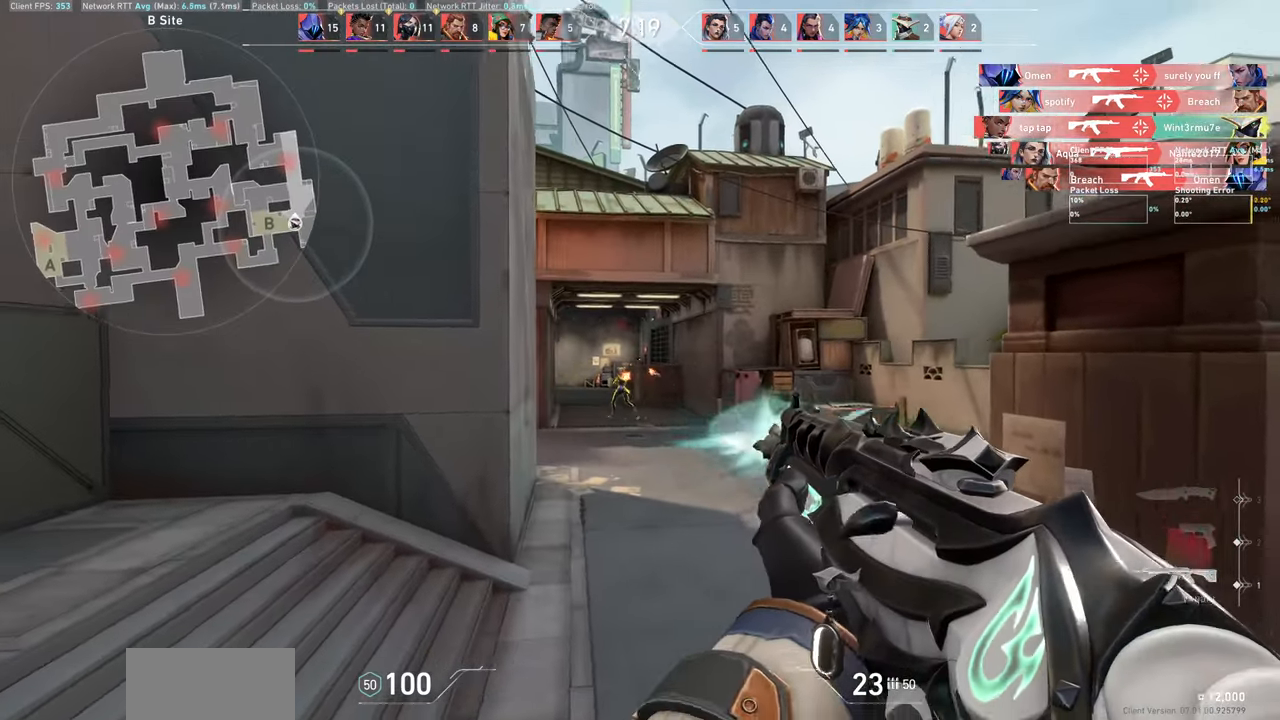
{"keys": ["d"], "mouse": [], "events": [[17, "mouse_left", "up"], [233, "d", "down"], [250, "mouse_left", "down"], [417, "mouse_left", "up"]]}
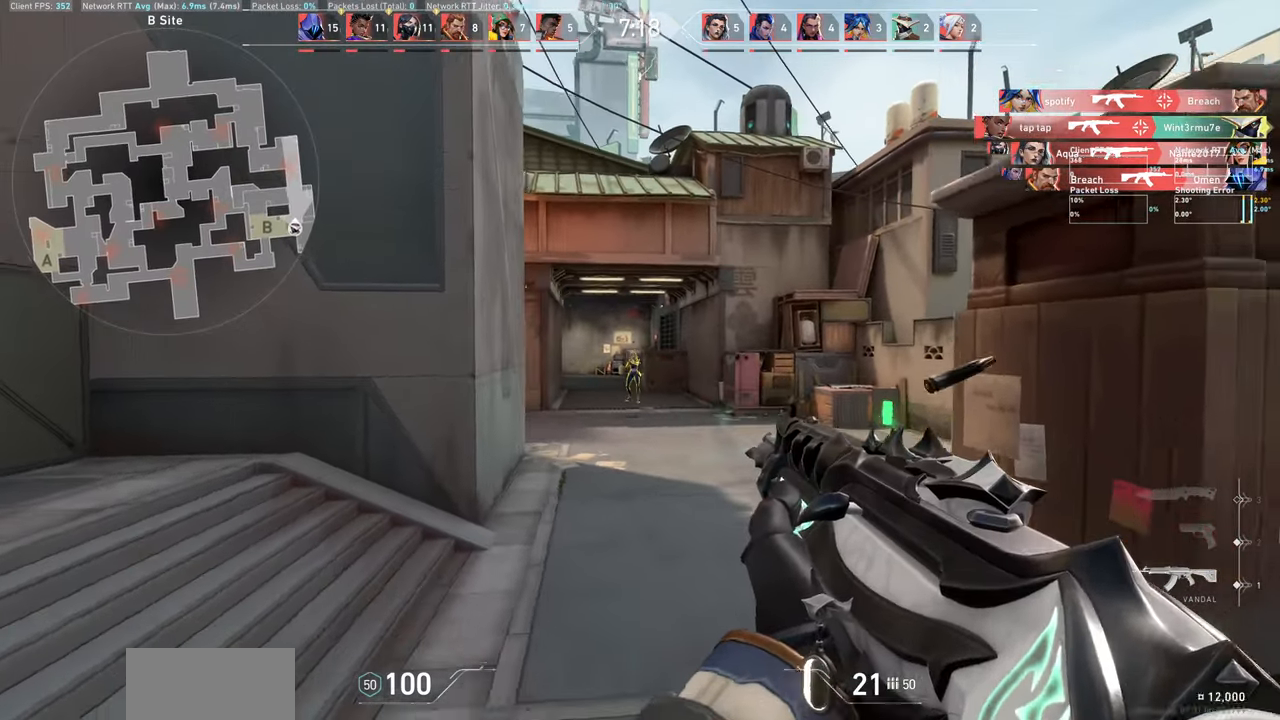
{"keys": [], "mouse": [], "events": [[17, "d", "up"], [217, "mouse_left", "down"], [250, "d", "down"], [367, "mouse_left", "up"], [483, "d", "up"]]}
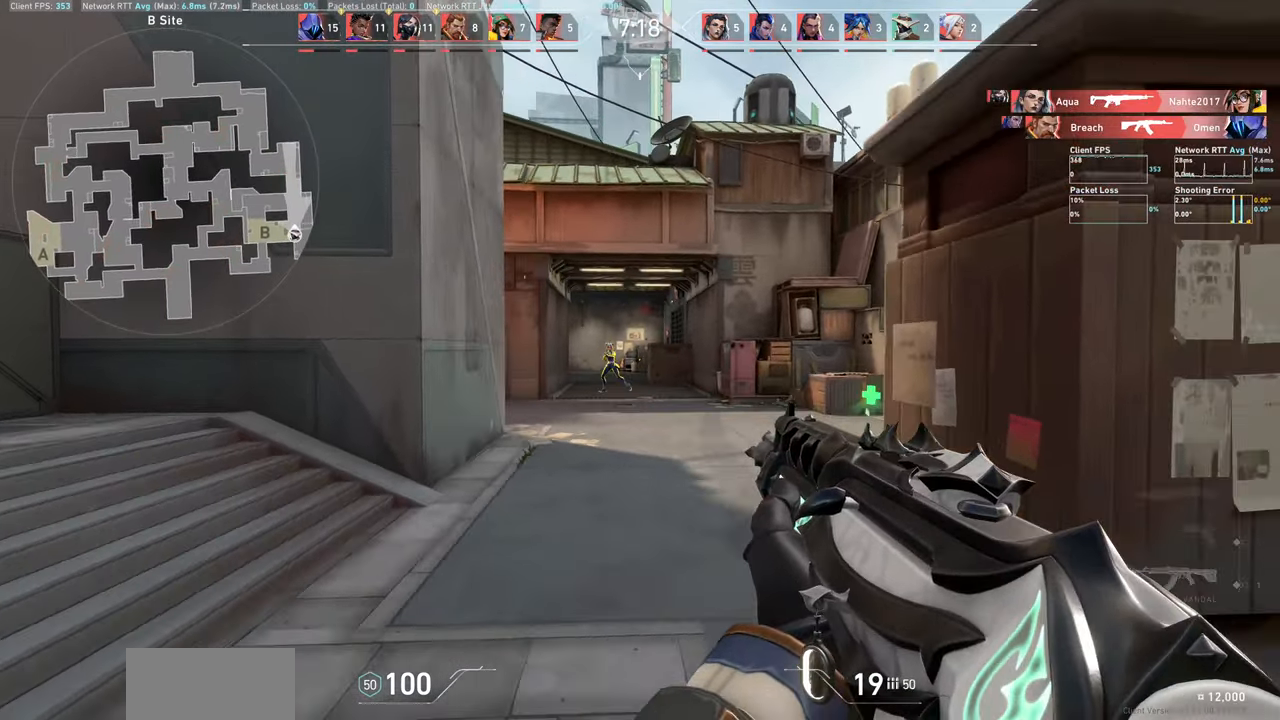
{"keys": ["a"], "mouse": [], "events": [[233, "mouse_left", "down"], [267, "a", "down"], [400, "mouse_left", "up"]]}
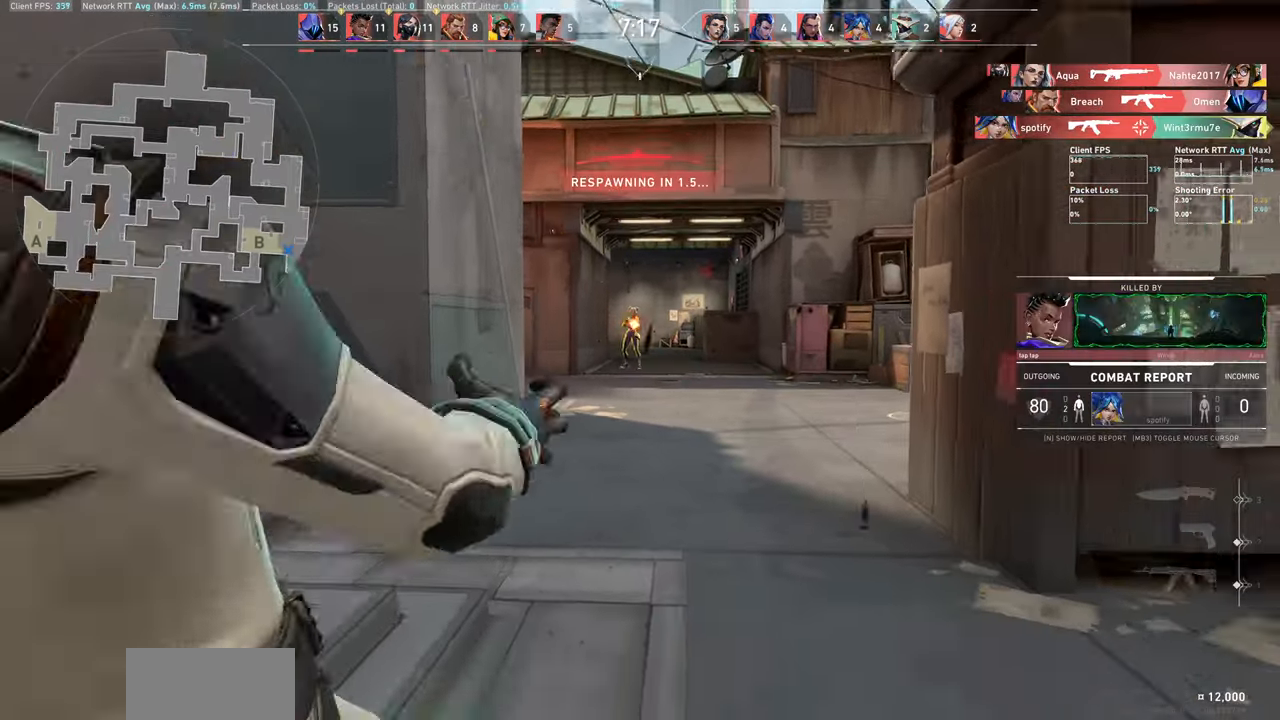
{"keys": [], "mouse": [], "events": [[33, "a", "up"], [200, "mouse_left", "down"], [350, "mouse_left", "up"]]}